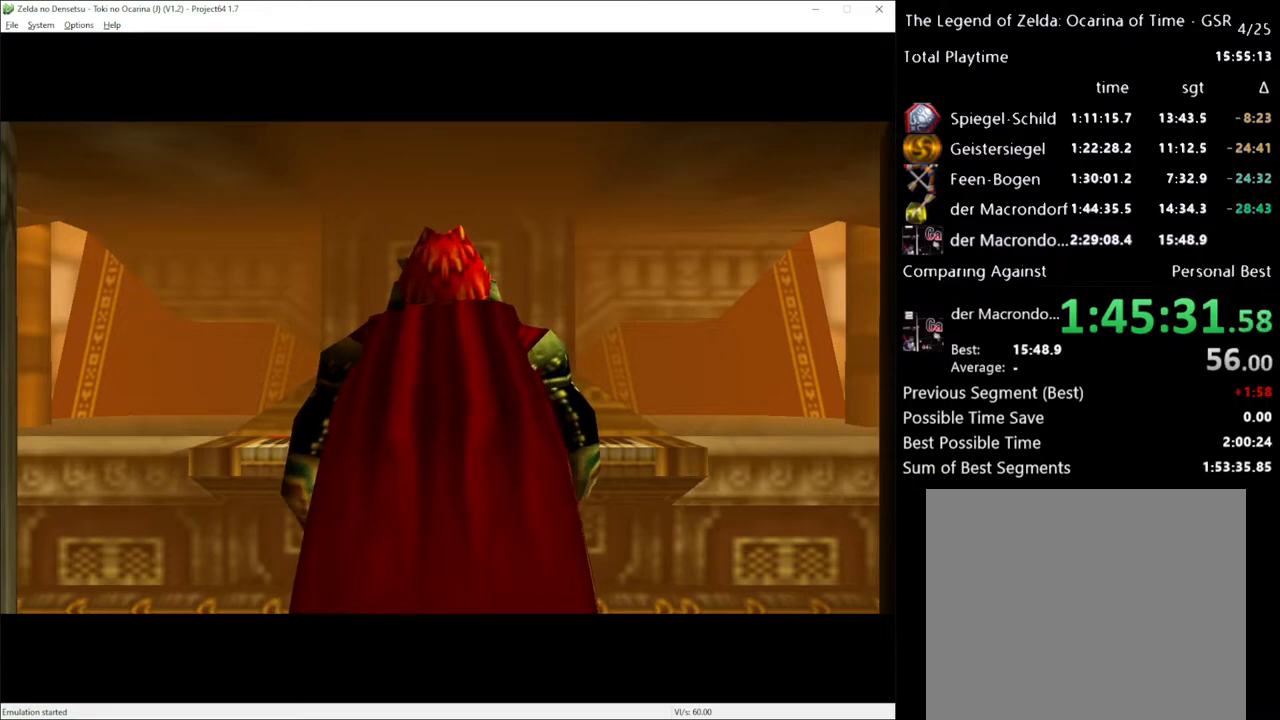
Gameplay with a controller (Xbox layout); each line is a JSON object with the inputs held at the frame after it. "events" lists button and stick changes between this image and that frame as [ms after this image, input, new state], when the widget could be followed in between. Not read: L3 R3.
{"buttons": [], "left_stick": "center", "right_stick": "center", "events": []}
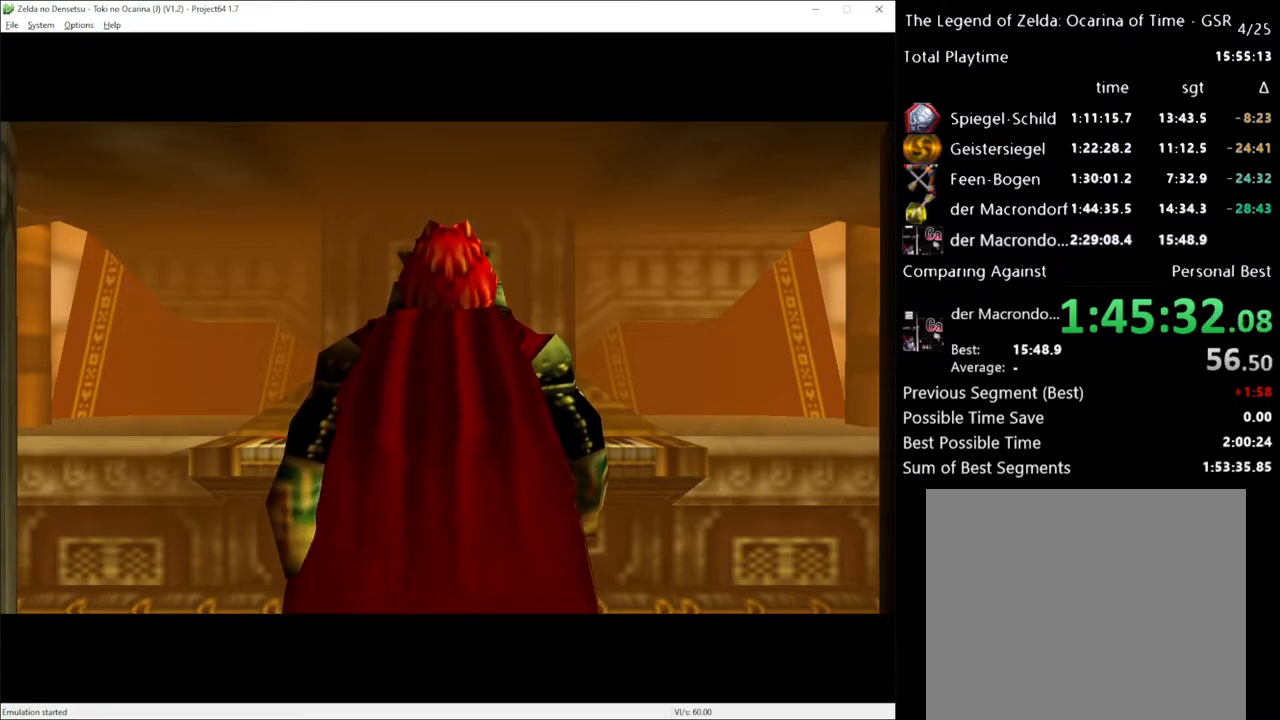
{"buttons": [], "left_stick": "center", "right_stick": "center", "events": []}
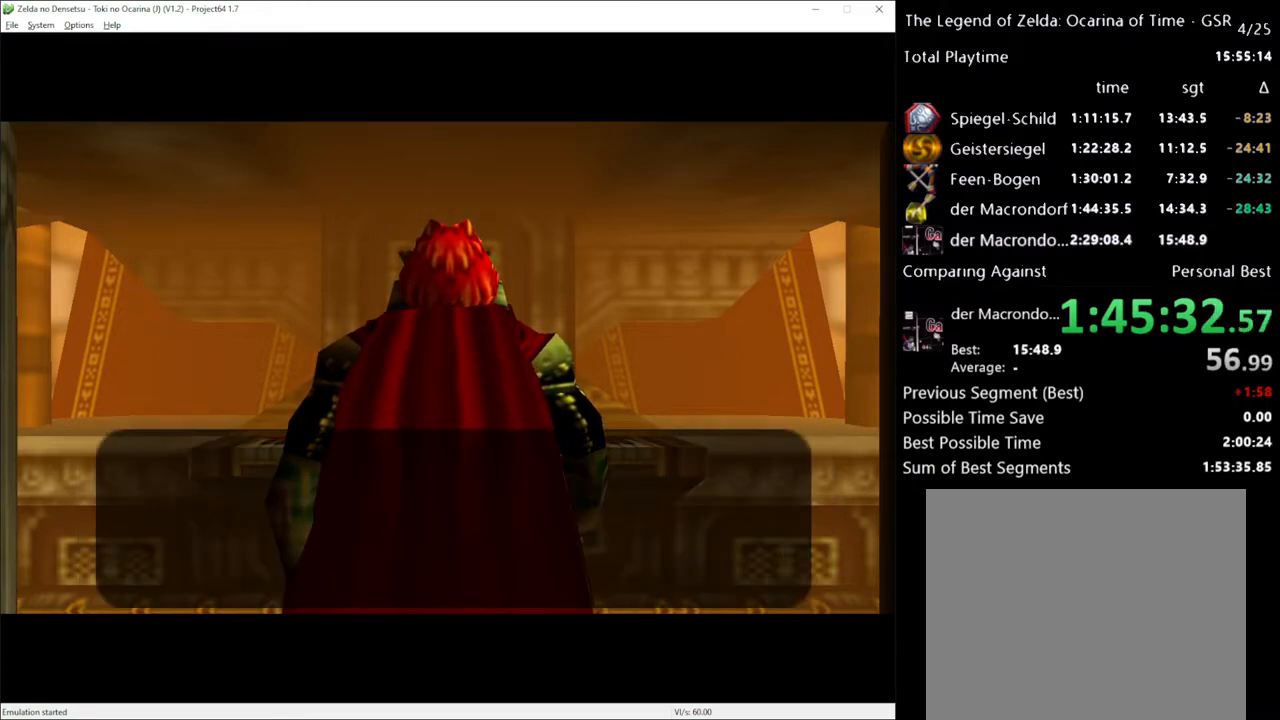
{"buttons": [], "left_stick": "center", "right_stick": "center", "events": []}
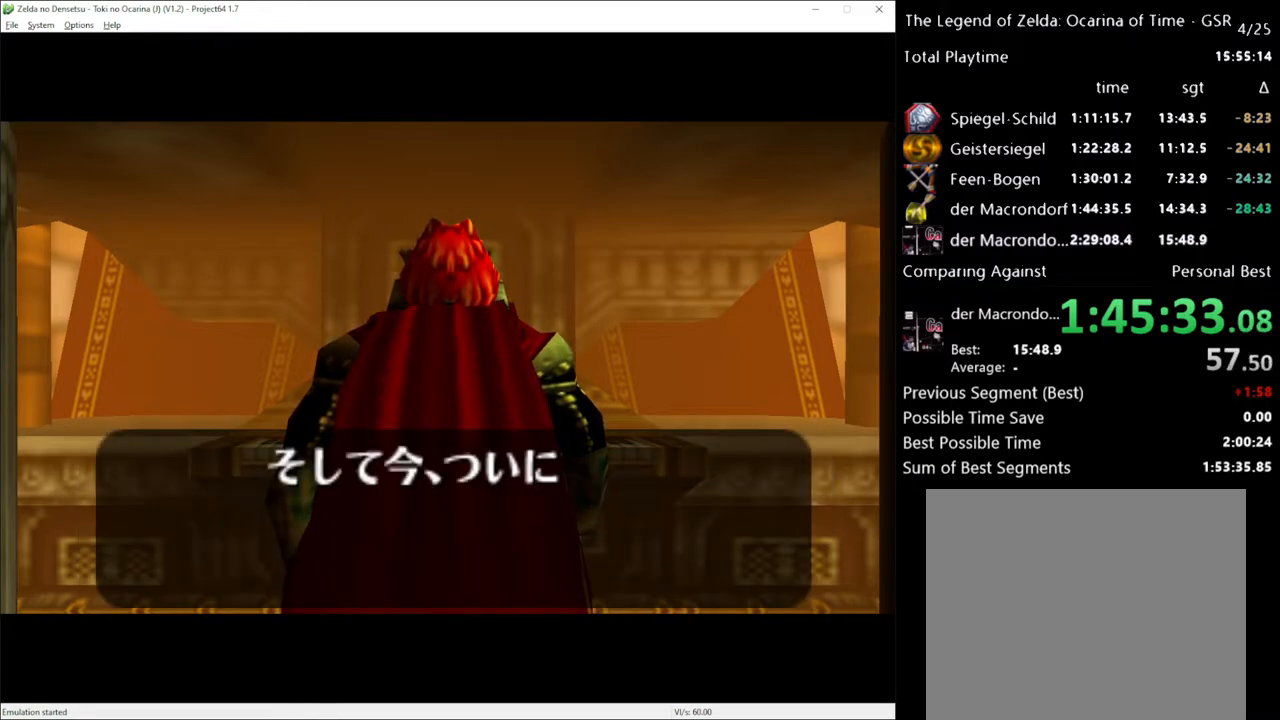
{"buttons": [], "left_stick": "center", "right_stick": "center", "events": []}
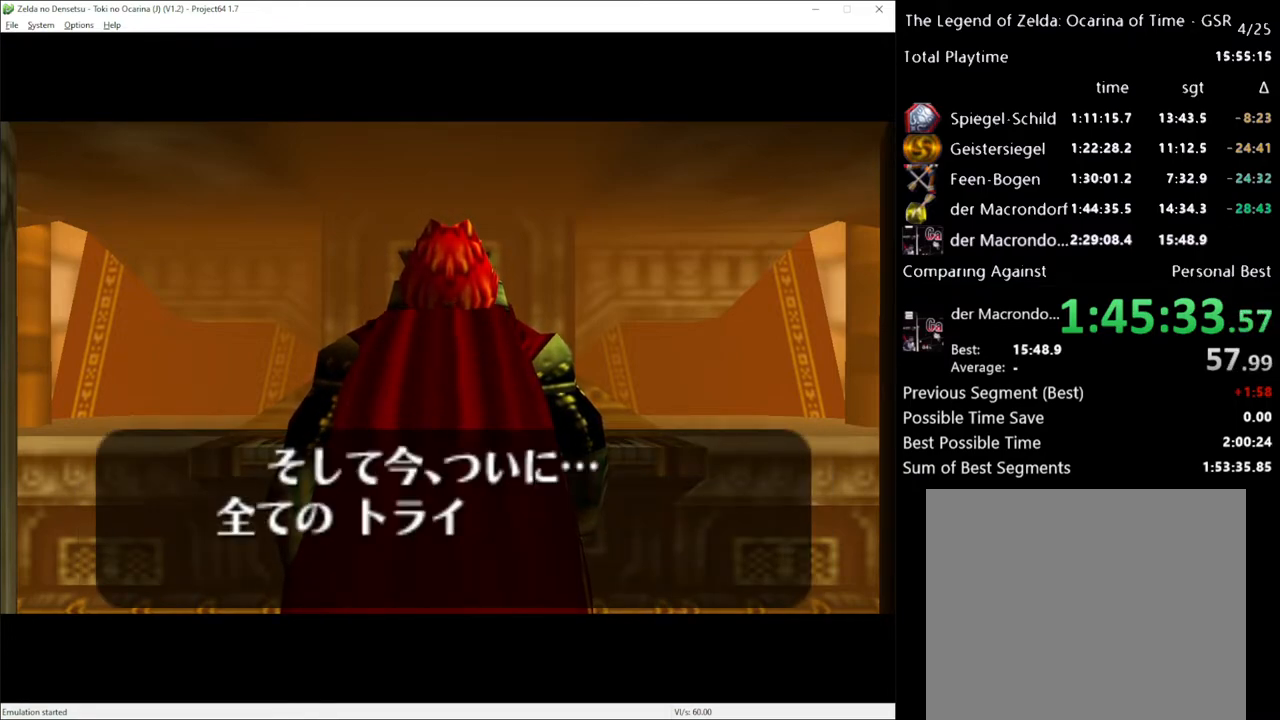
{"buttons": ["A"], "left_stick": "center", "right_stick": "center", "events": [[267, "X", "down"], [383, "A", "down"], [383, "X", "up"], [417, "A", "up"], [483, "A", "down"]]}
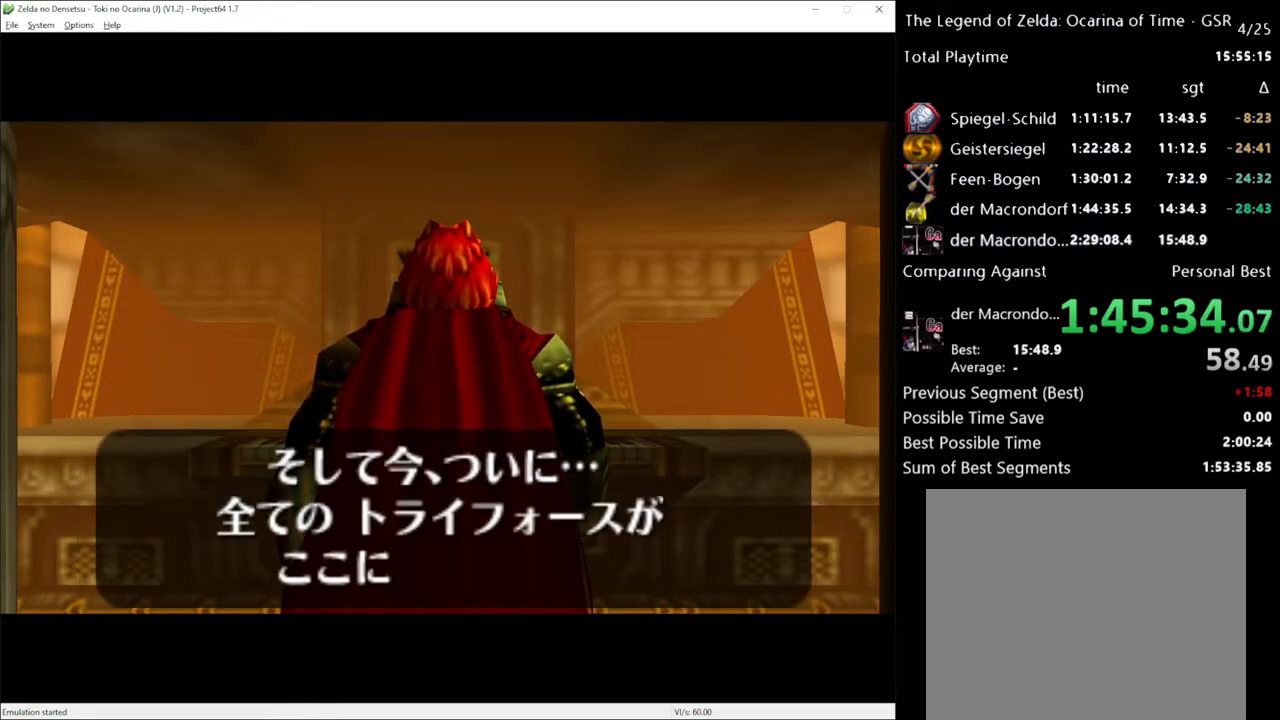
{"buttons": [], "left_stick": "center", "right_stick": "center", "events": [[50, "A", "up"], [83, "X", "down"], [133, "A", "down"], [167, "X", "up"], [200, "A", "up"], [267, "X", "down"], [300, "A", "down"], [300, "X", "up"], [367, "A", "up"], [367, "X", "down"], [417, "A", "down"], [417, "X", "up"], [483, "A", "up"]]}
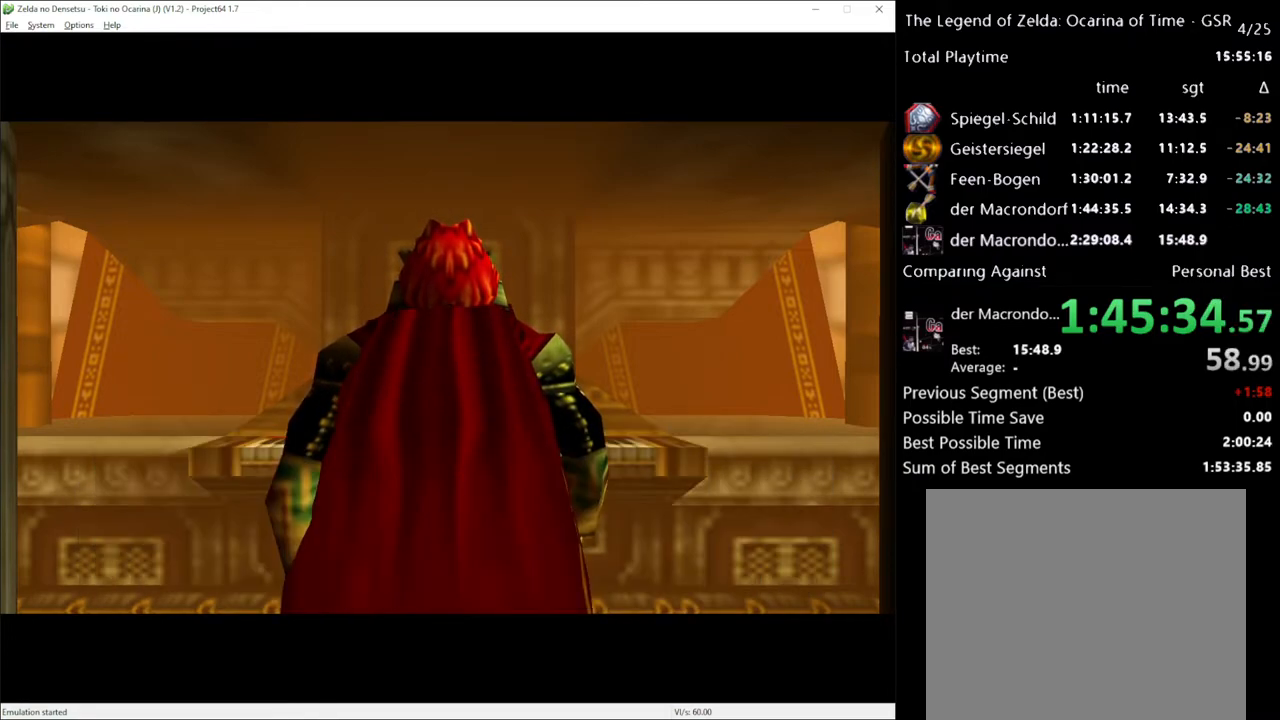
{"buttons": [], "left_stick": "center", "right_stick": "center", "events": [[17, "X", "down"], [50, "A", "down"], [50, "X", "up"], [117, "A", "up"], [133, "X", "down"], [167, "A", "down"], [200, "A", "up"], [200, "X", "up"], [267, "A", "down"], [333, "A", "up"]]}
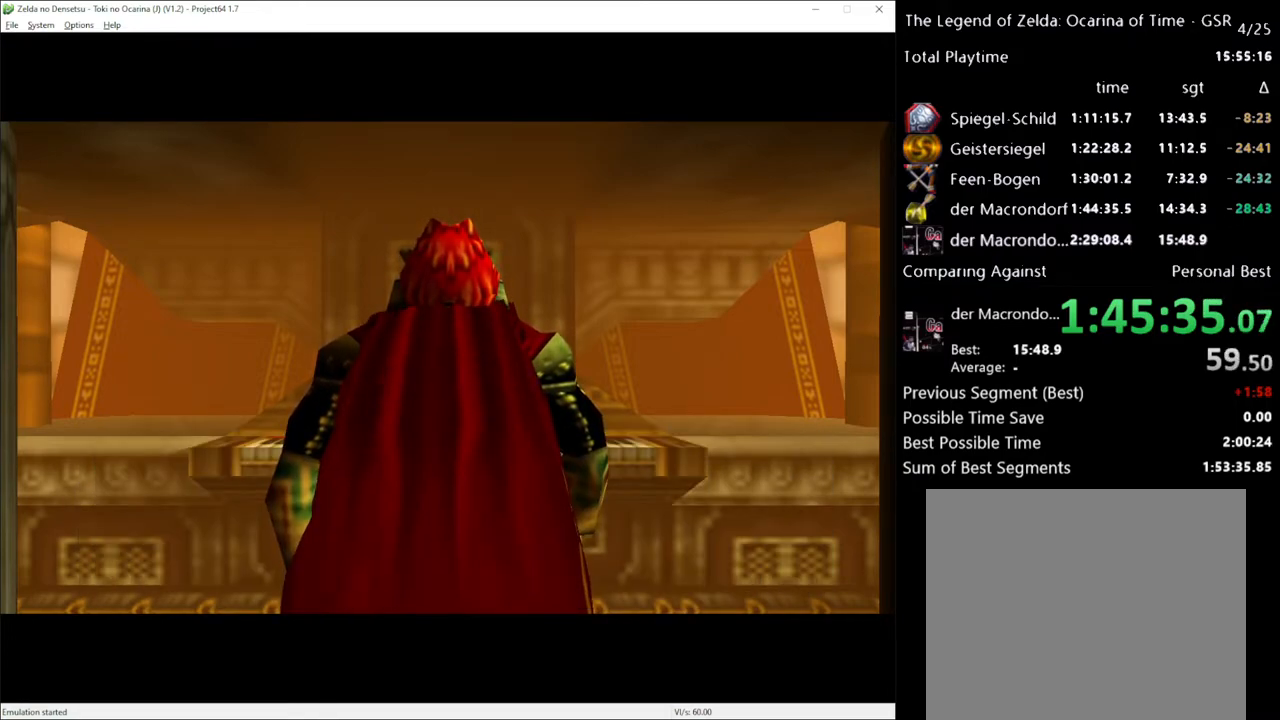
{"buttons": [], "left_stick": "center", "right_stick": "center", "events": []}
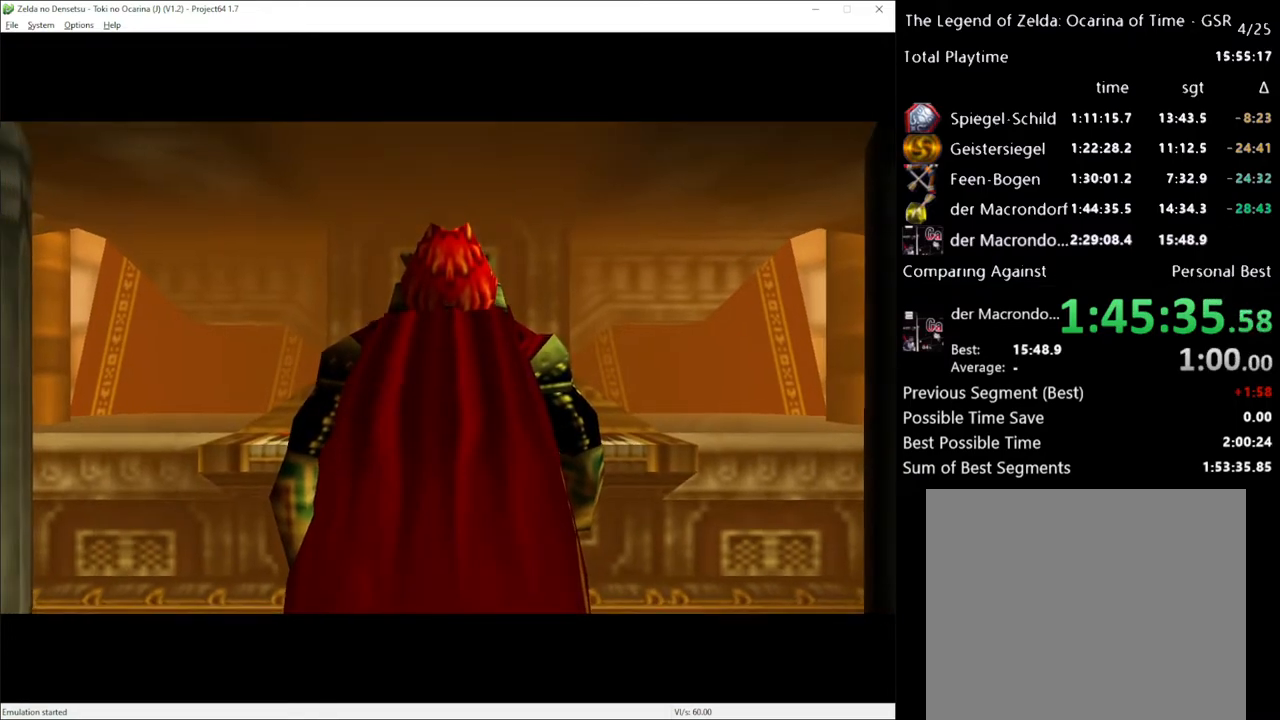
{"buttons": [], "left_stick": "center", "right_stick": "center", "events": []}
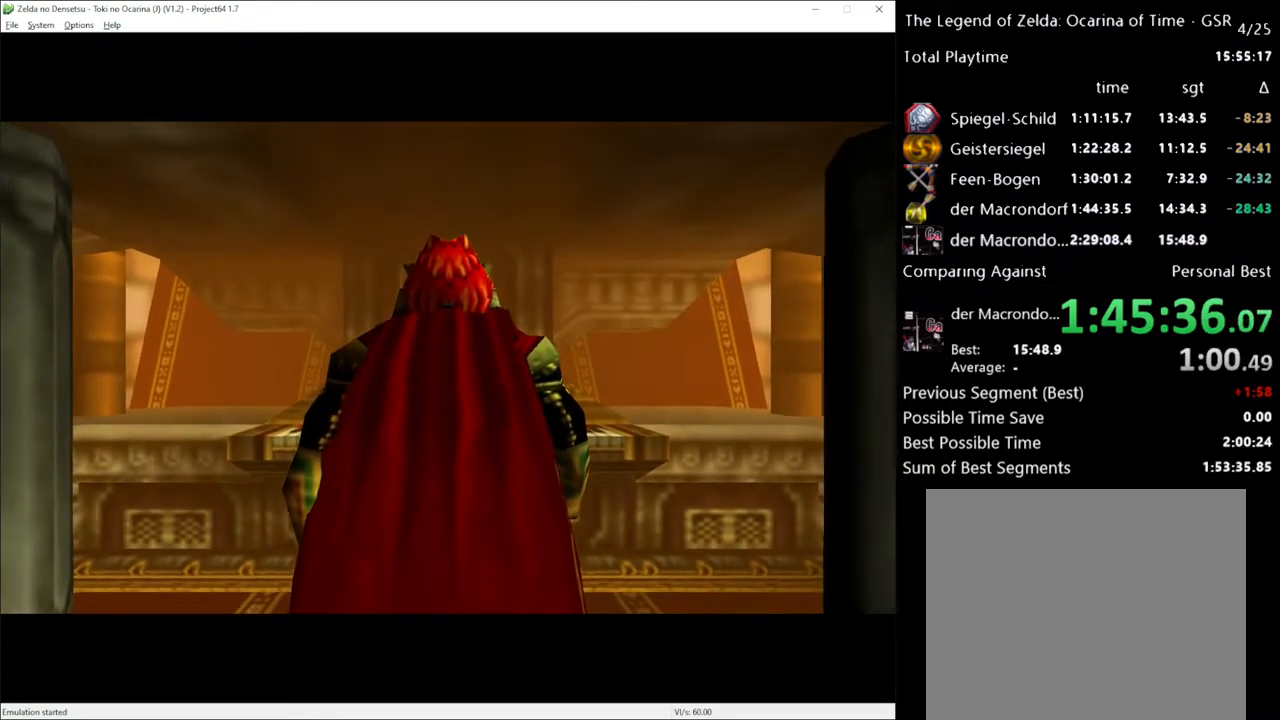
{"buttons": [], "left_stick": "center", "right_stick": "center", "events": []}
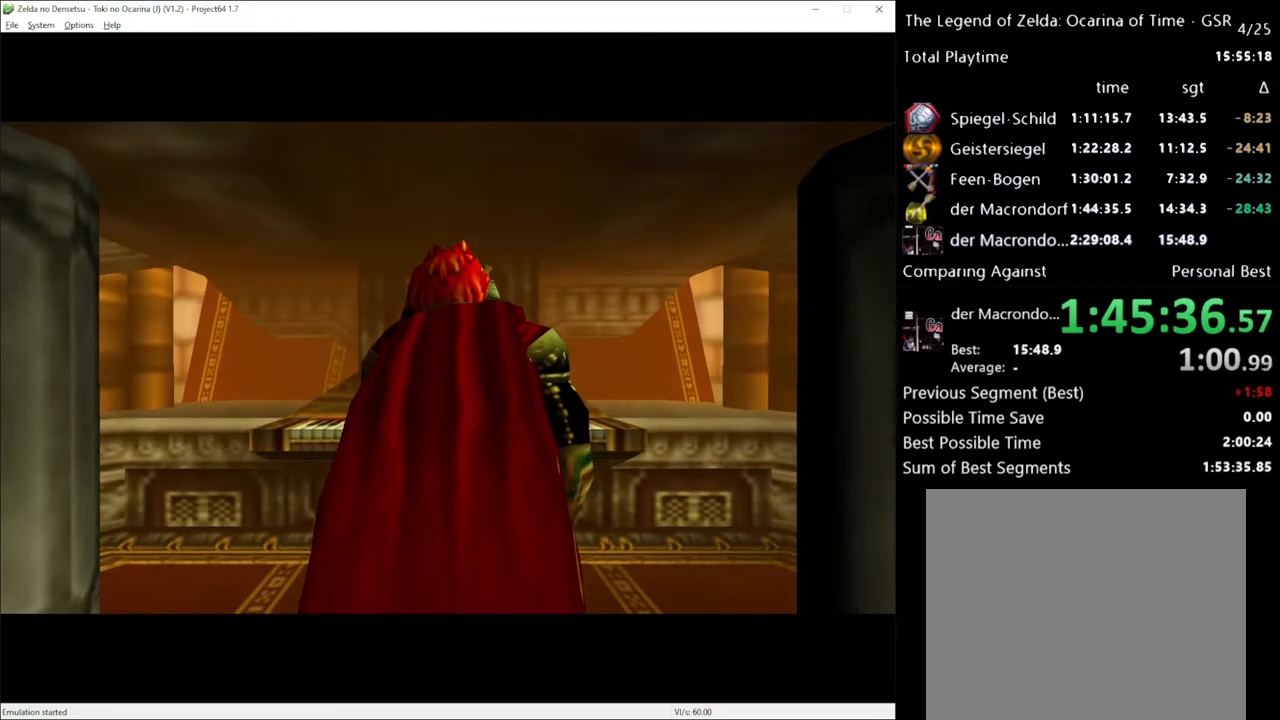
{"buttons": [], "left_stick": "center", "right_stick": "center", "events": []}
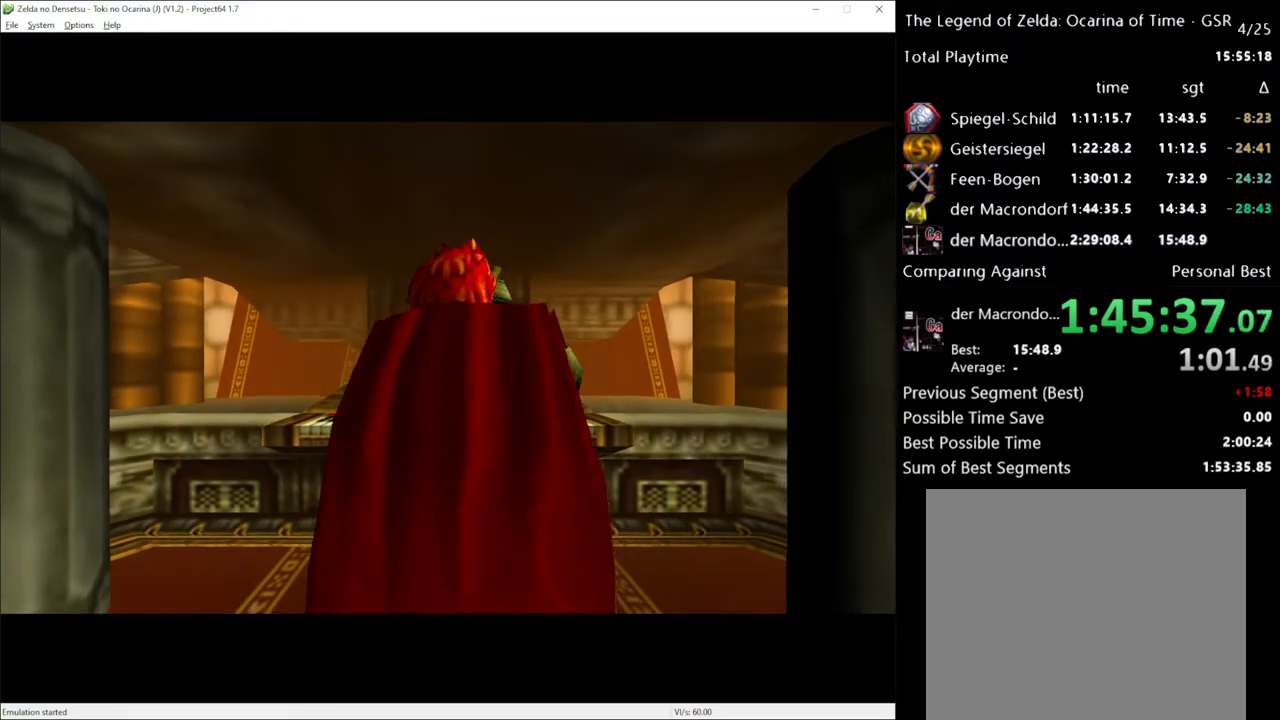
{"buttons": [], "left_stick": "center", "right_stick": "center", "events": []}
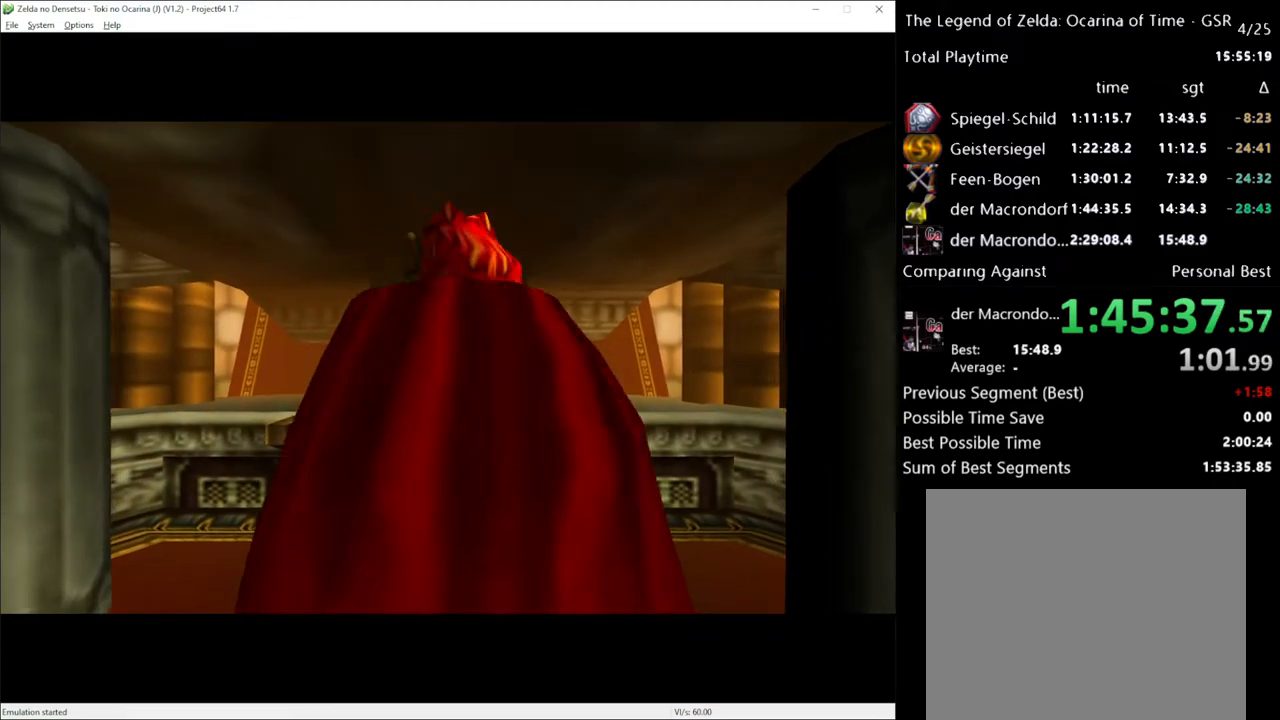
{"buttons": [], "left_stick": "center", "right_stick": "center", "events": []}
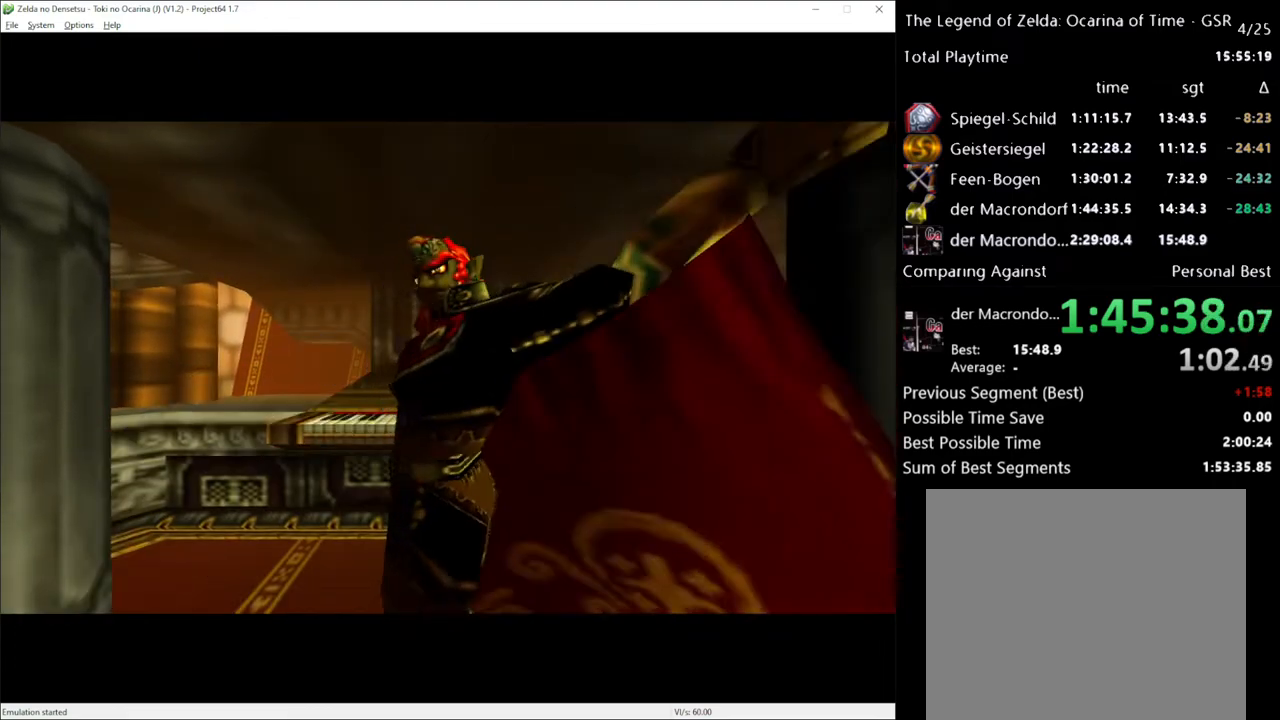
{"buttons": [], "left_stick": "center", "right_stick": "center", "events": []}
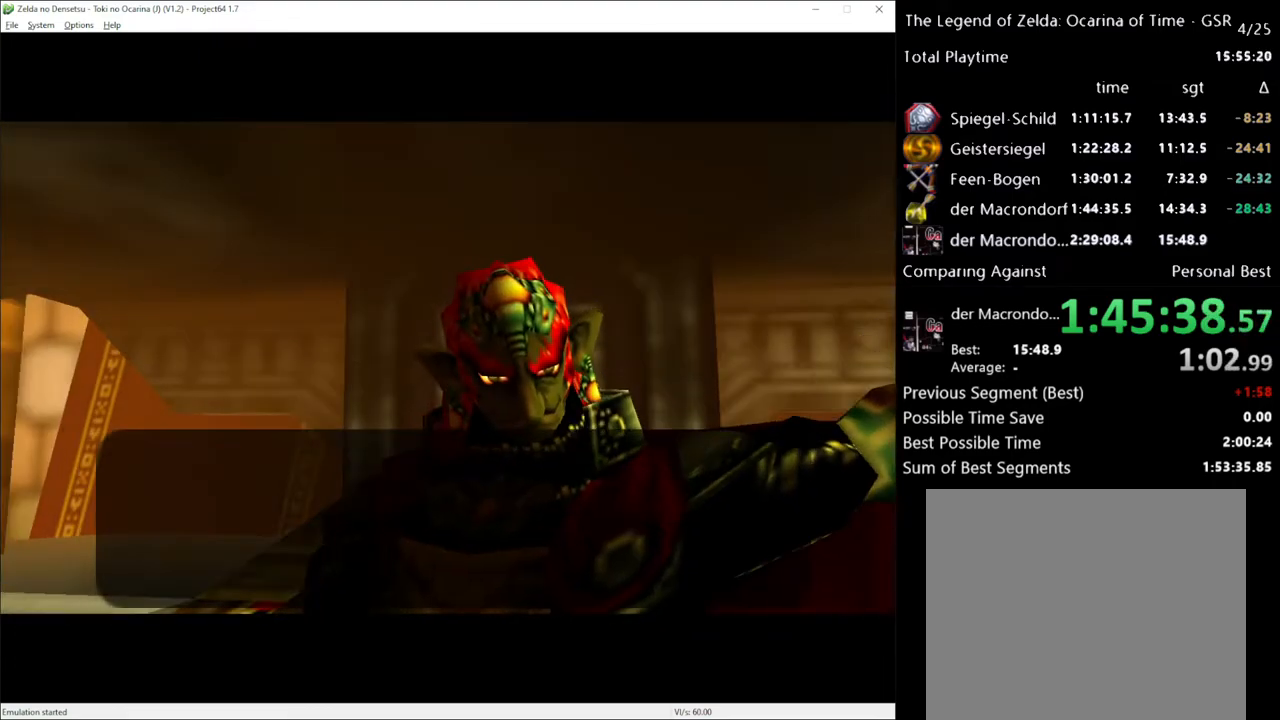
{"buttons": [], "left_stick": "center", "right_stick": "center", "events": []}
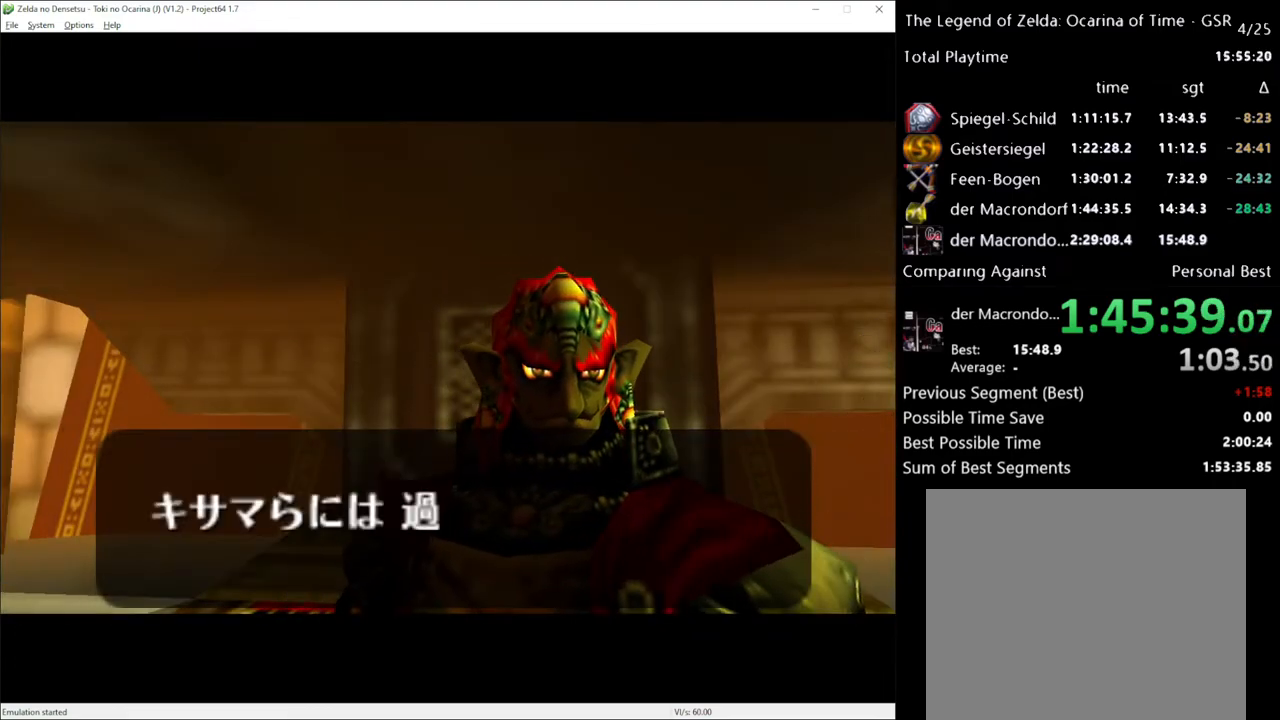
{"buttons": ["X"], "left_stick": "center", "right_stick": "center", "events": [[300, "A", "down"], [333, "X", "down"], [367, "A", "up"], [400, "X", "up"], [433, "A", "down"], [450, "A", "up"], [450, "X", "down"]]}
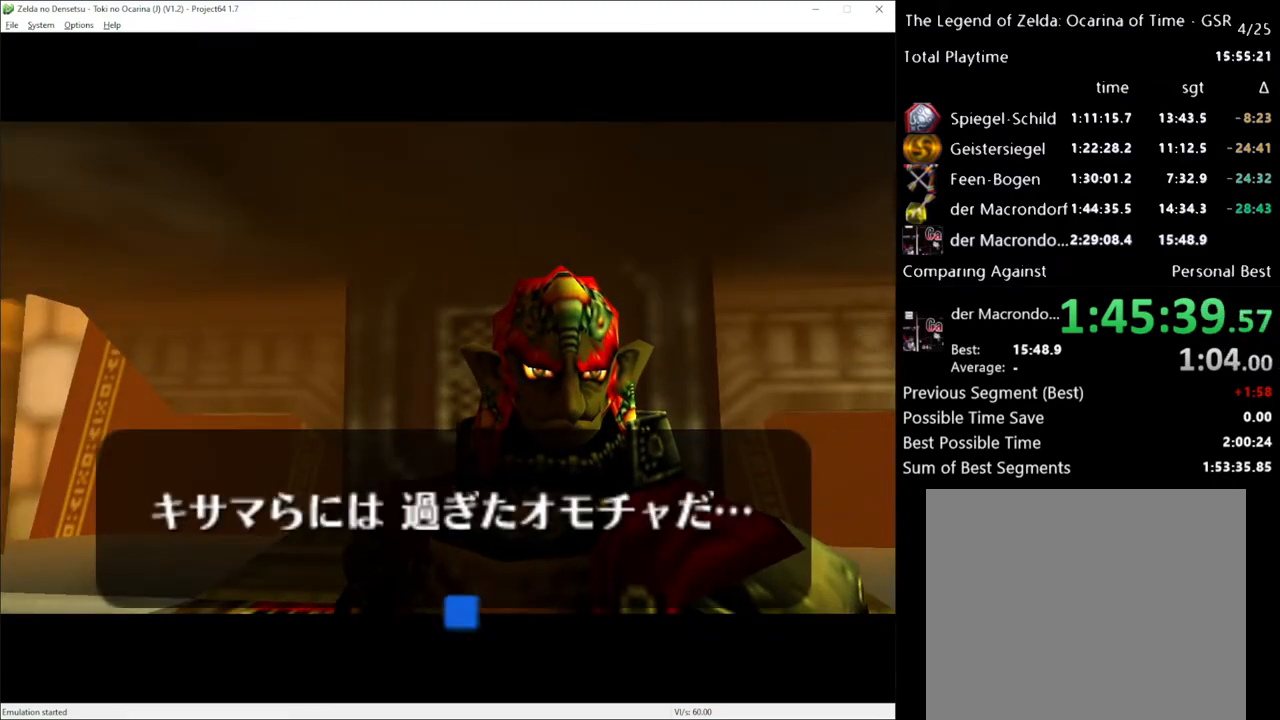
{"buttons": [], "left_stick": "center", "right_stick": "center", "events": [[17, "A", "down"], [17, "X", "up"], [50, "A", "up"], [83, "X", "down"], [117, "A", "down"], [150, "A", "up"], [183, "X", "up"]]}
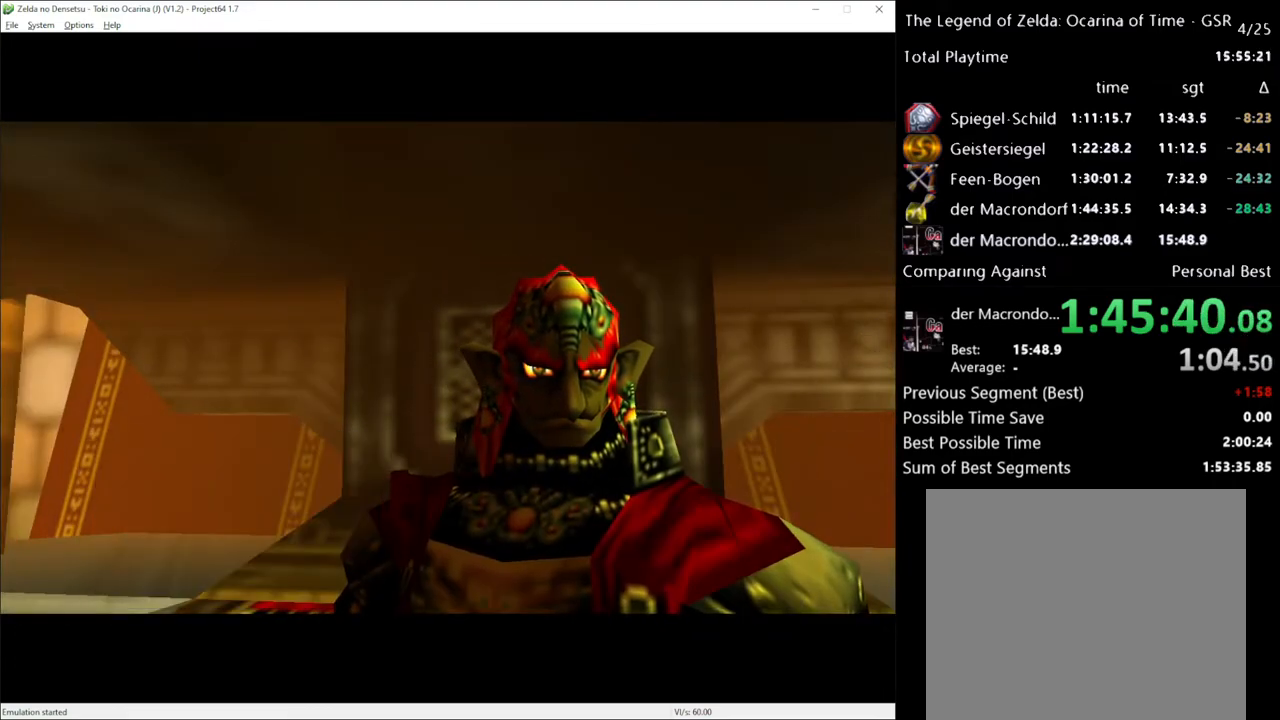
{"buttons": [], "left_stick": "center", "right_stick": "center", "events": []}
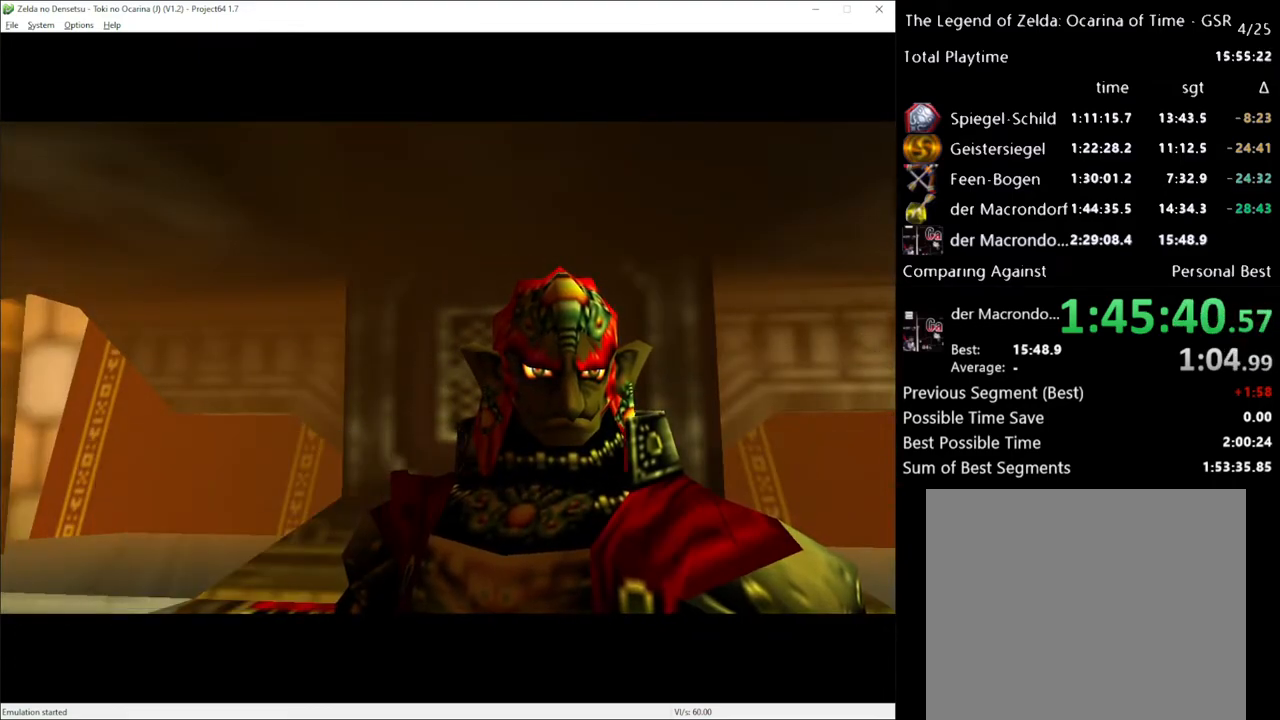
{"buttons": [], "left_stick": "center", "right_stick": "center", "events": []}
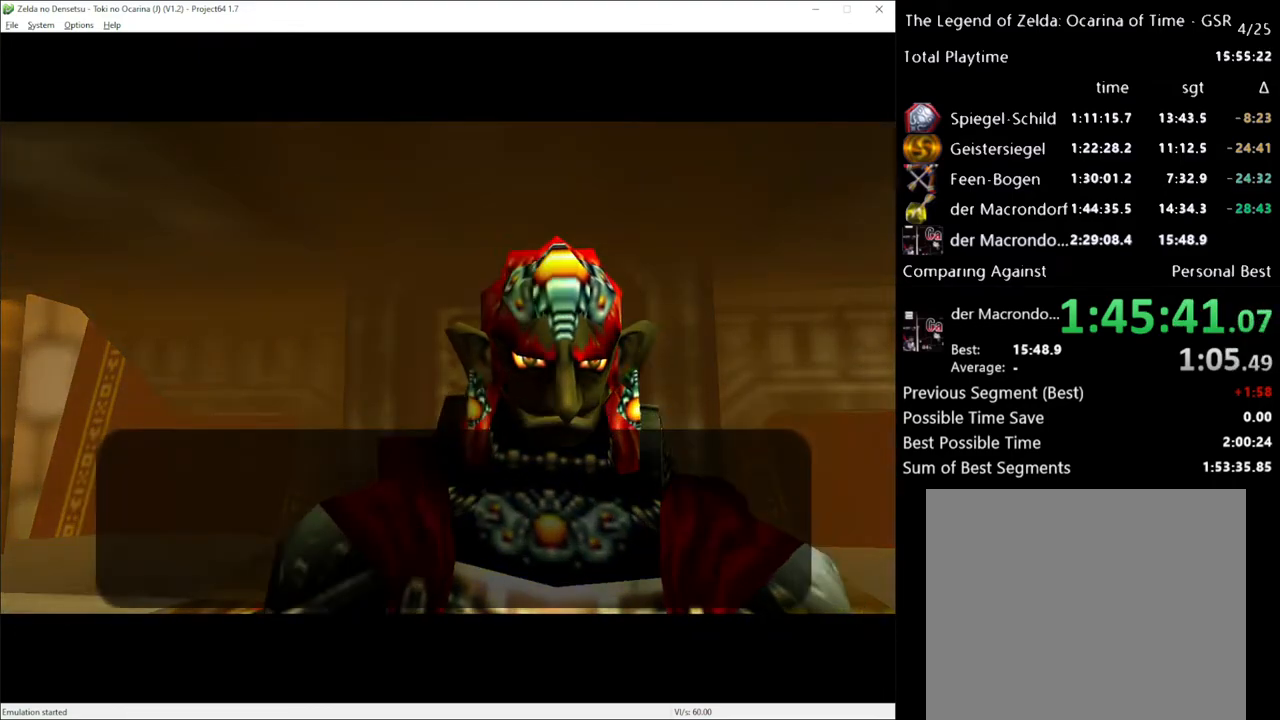
{"buttons": [], "left_stick": "center", "right_stick": "center", "events": []}
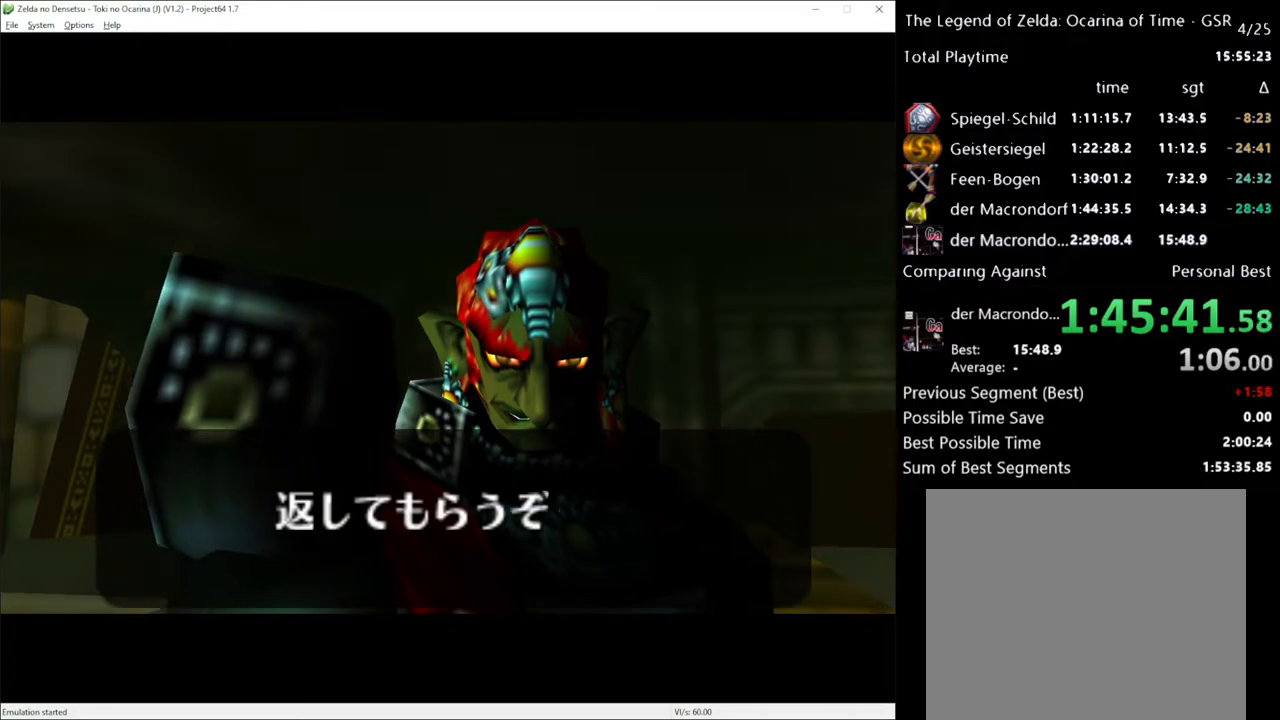
{"buttons": [], "left_stick": "center", "right_stick": "center", "events": [[233, "A", "down"], [267, "X", "down"], [300, "A", "up"], [333, "X", "up"]]}